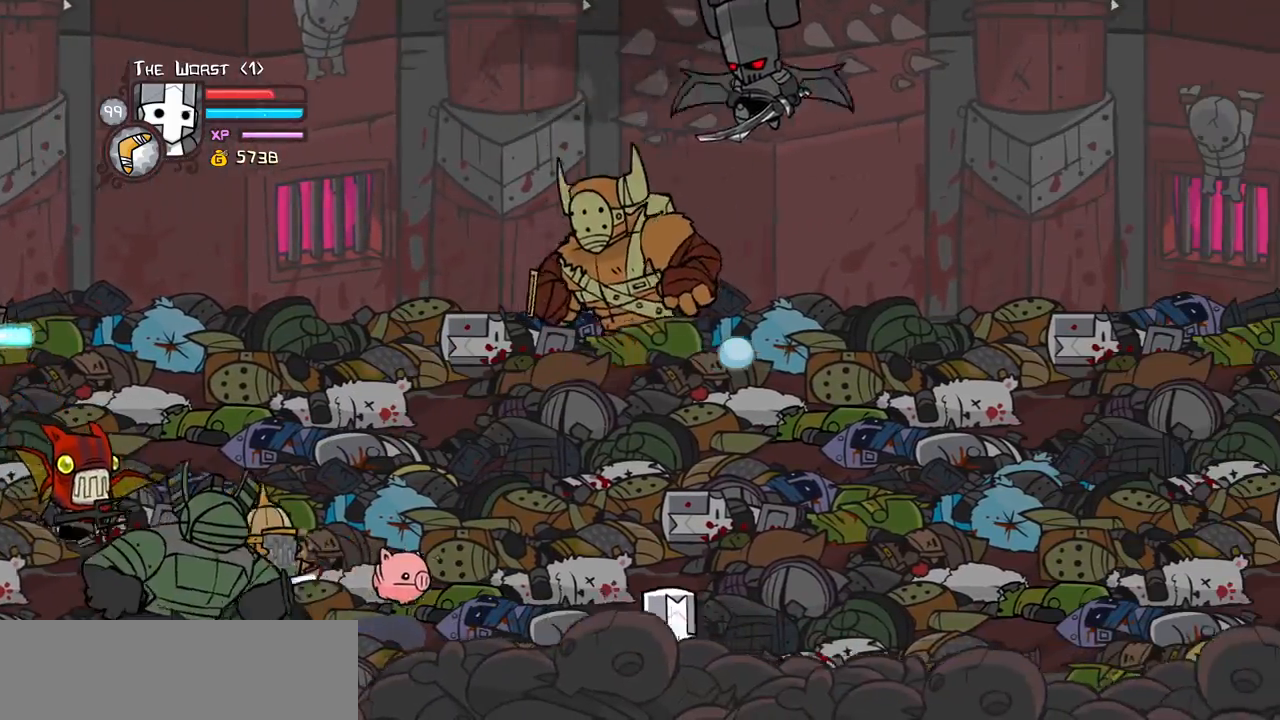
Gameplay with keyboard; each line is a JSON object with the keys held at the frame after it. "events" lists presses ("down") and releases ("up") of "block", "down", "heavy", "item", "iteml", "itemr", "jump", "left", "light", "magic", "right" and "up" between this image and that frame as [ms after this image, input, new state], when the widget could be followed in between. No other keys are recorded. Mouse input is not recorded. Key names are as the overlay labels them; some are game actions (e.g. jump) rather than physical keys.
{"keys": ["right", "up"], "events": [[300, "up", "down"], [350, "left", "down"], [400, "right", "up"], [433, "right", "down"], [433, "up", "up"], [483, "left", "up"], [483, "up", "down"]]}
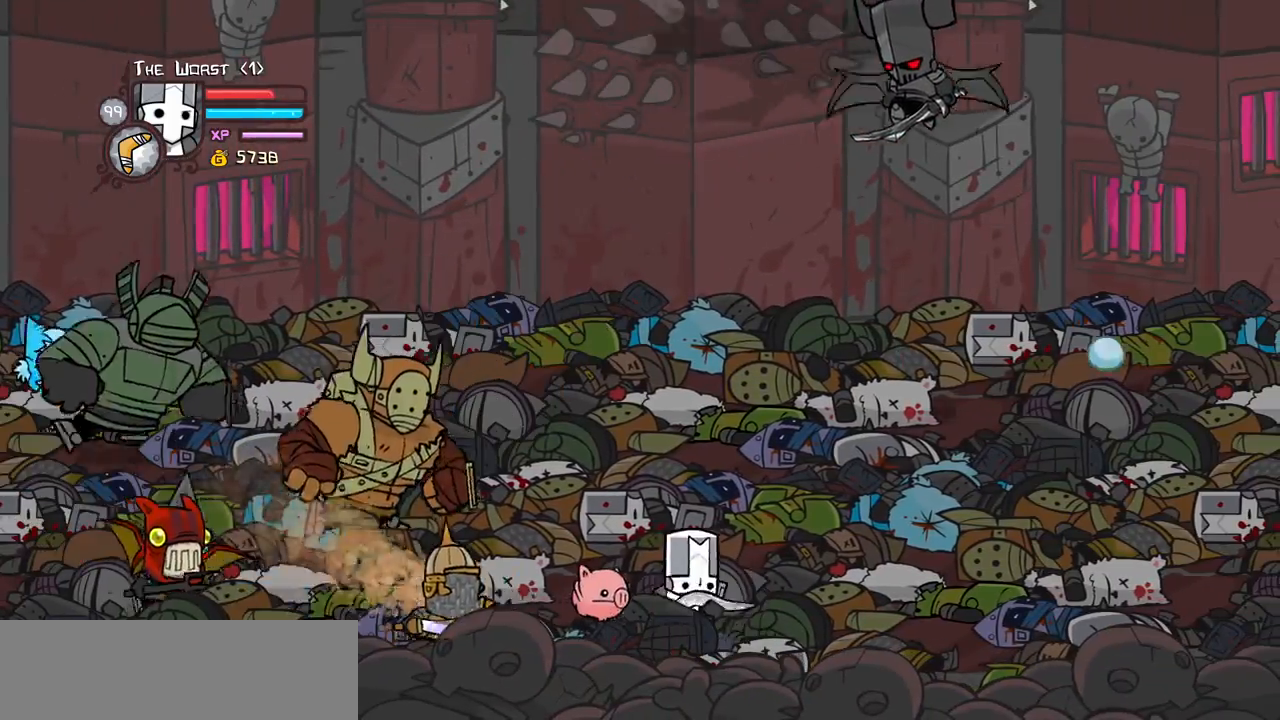
{"keys": ["down", "jump", "left", "light"], "events": [[400, "down", "down"], [400, "up", "up"], [450, "left", "down"], [500, "jump", "down"], [500, "light", "down"], [500, "right", "up"]]}
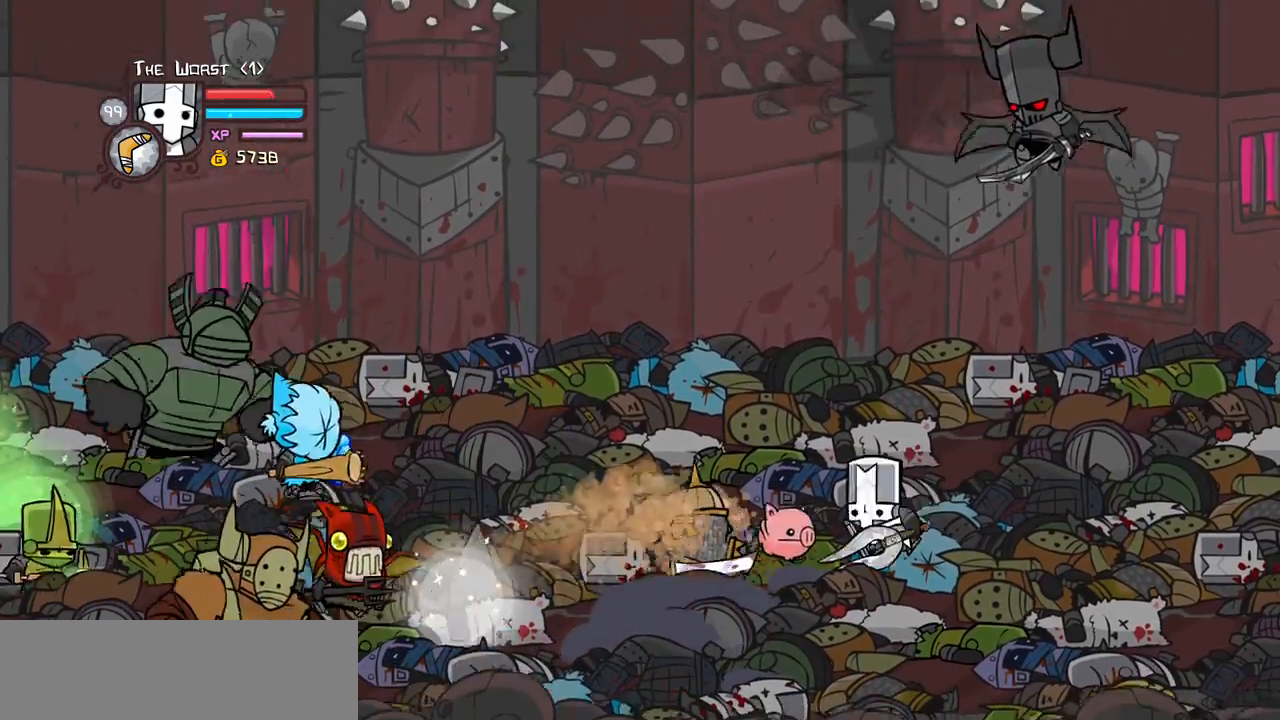
{"keys": ["right"], "events": [[50, "down", "up"], [100, "jump", "up"], [150, "light", "up"], [150, "right", "down"], [183, "left", "up"]]}
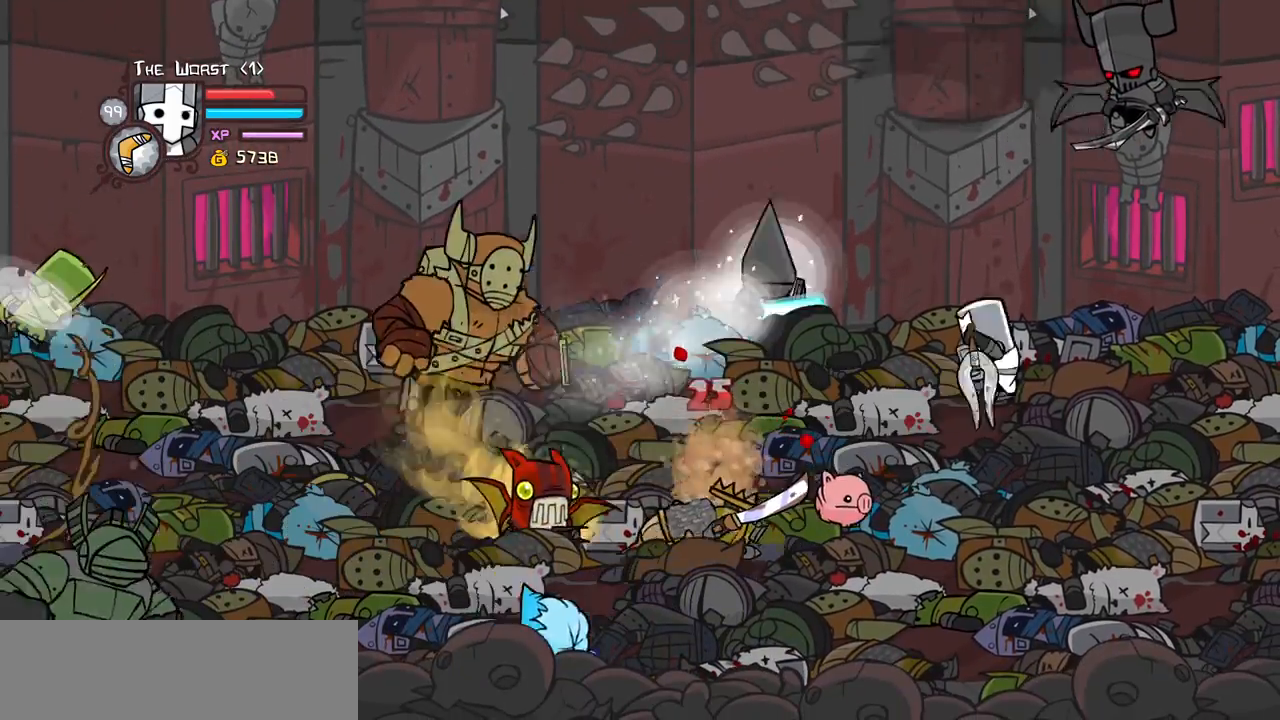
{"keys": ["left", "magic", "right", "up"], "events": [[117, "down", "down"], [300, "down", "up"], [400, "up", "down"], [483, "left", "down"], [483, "magic", "down"]]}
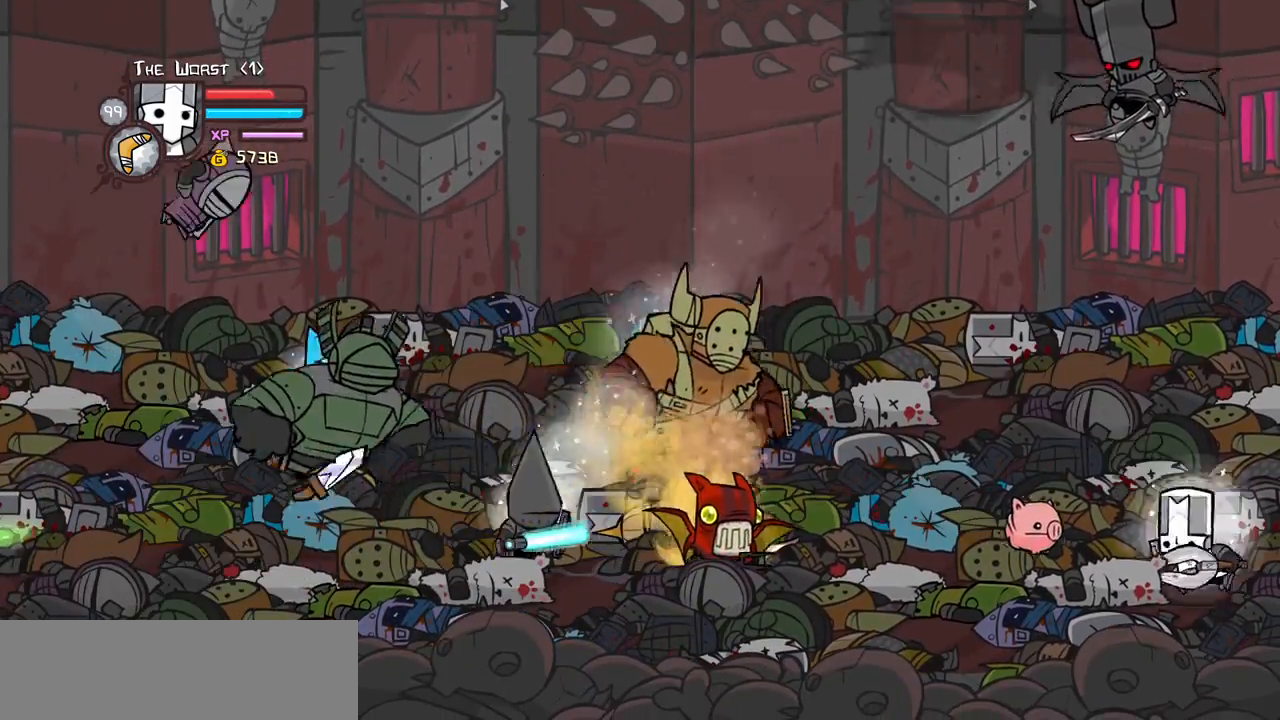
{"keys": ["heavy", "jump", "left", "light", "up"], "events": [[83, "right", "up"], [183, "jump", "down"], [317, "jump", "up"], [367, "jump", "down"], [417, "light", "down"], [450, "magic", "up"], [500, "heavy", "down"]]}
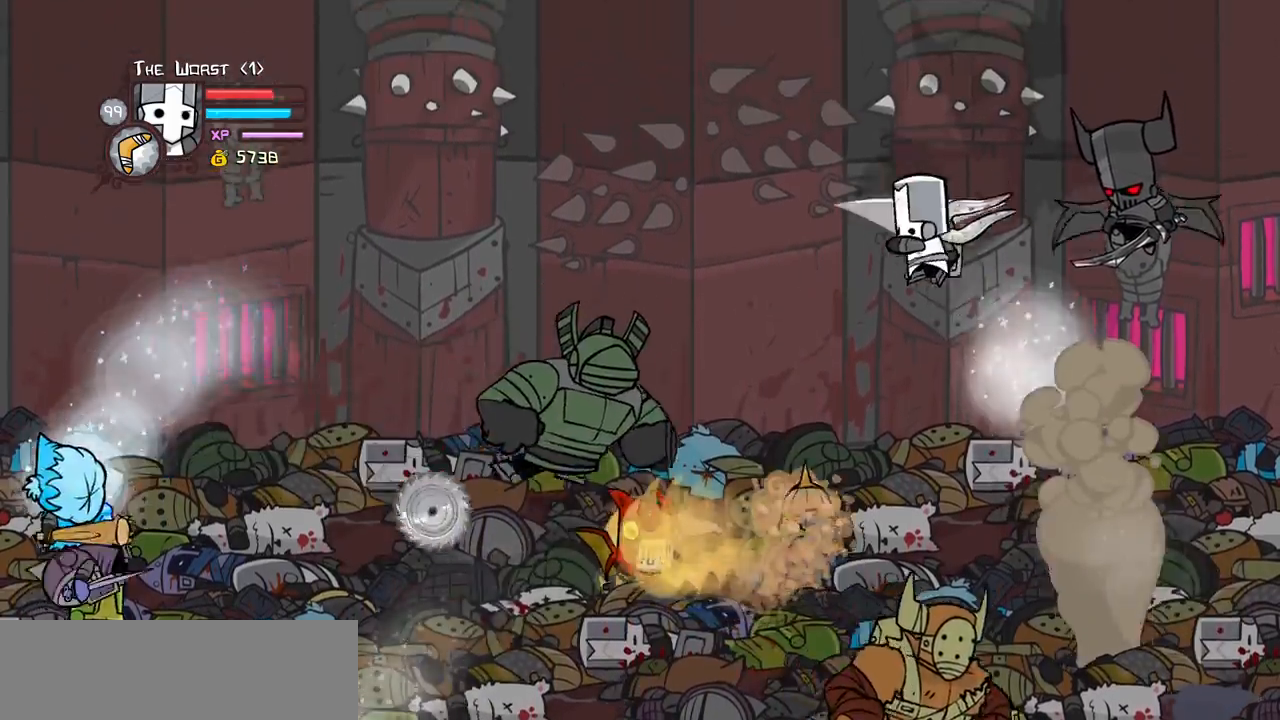
{"keys": ["down", "heavy", "left"], "events": [[50, "jump", "up"], [50, "up", "up"], [100, "down", "down"], [100, "light", "up"], [233, "heavy", "up"], [283, "heavy", "down"]]}
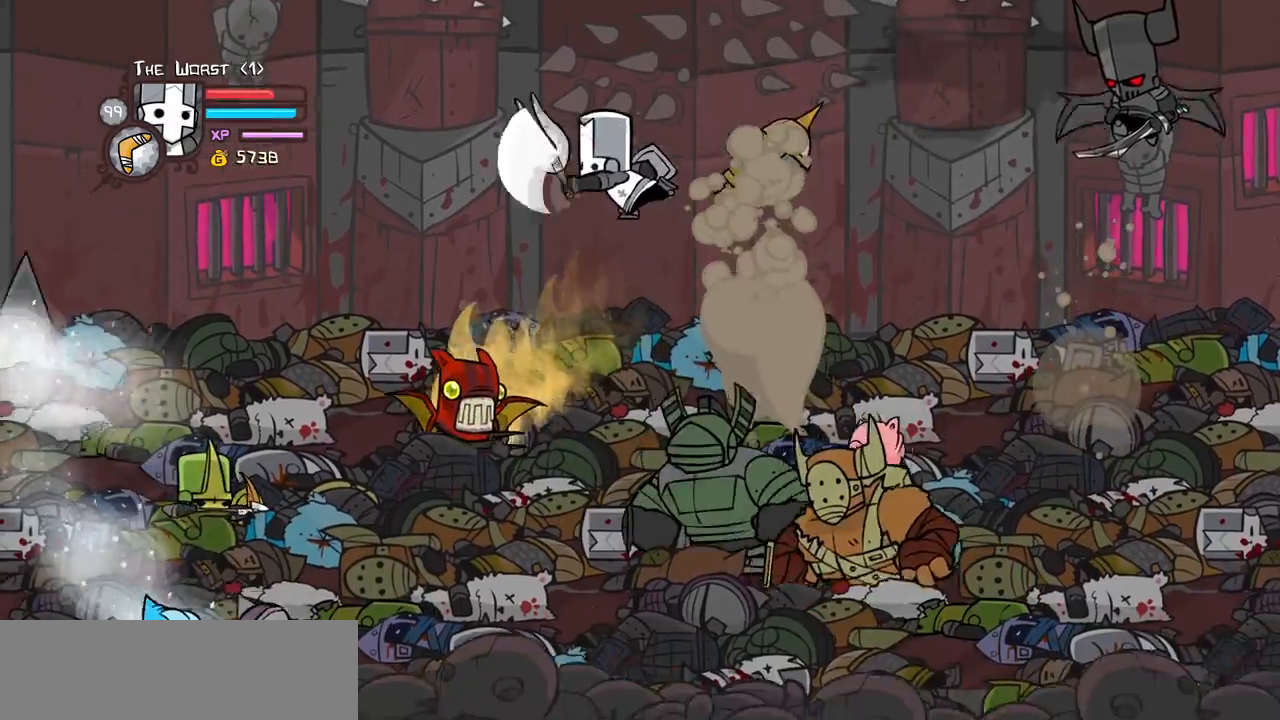
{"keys": ["heavy", "left", "up"], "events": [[67, "heavy", "up"], [117, "down", "up"], [167, "light", "down"], [250, "heavy", "down"], [300, "up", "down"], [350, "light", "up"]]}
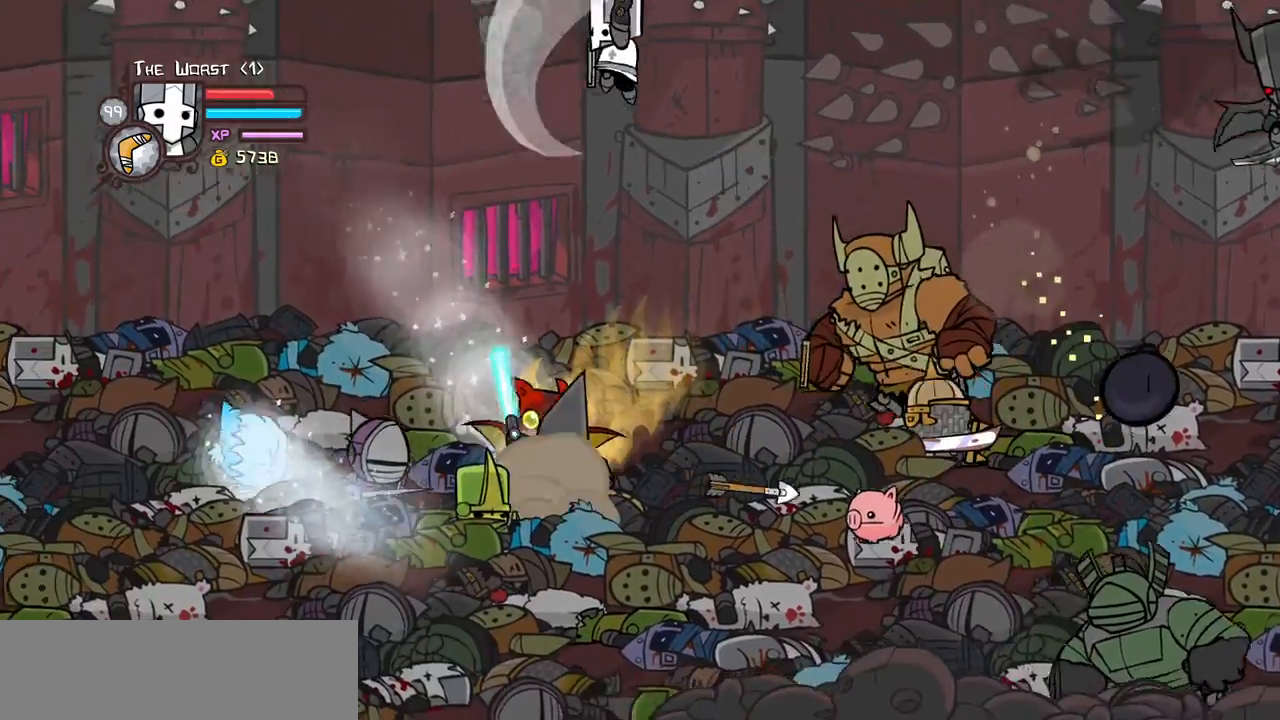
{"keys": ["item", "left"], "events": [[83, "heavy", "up"], [217, "up", "up"], [267, "item", "down"]]}
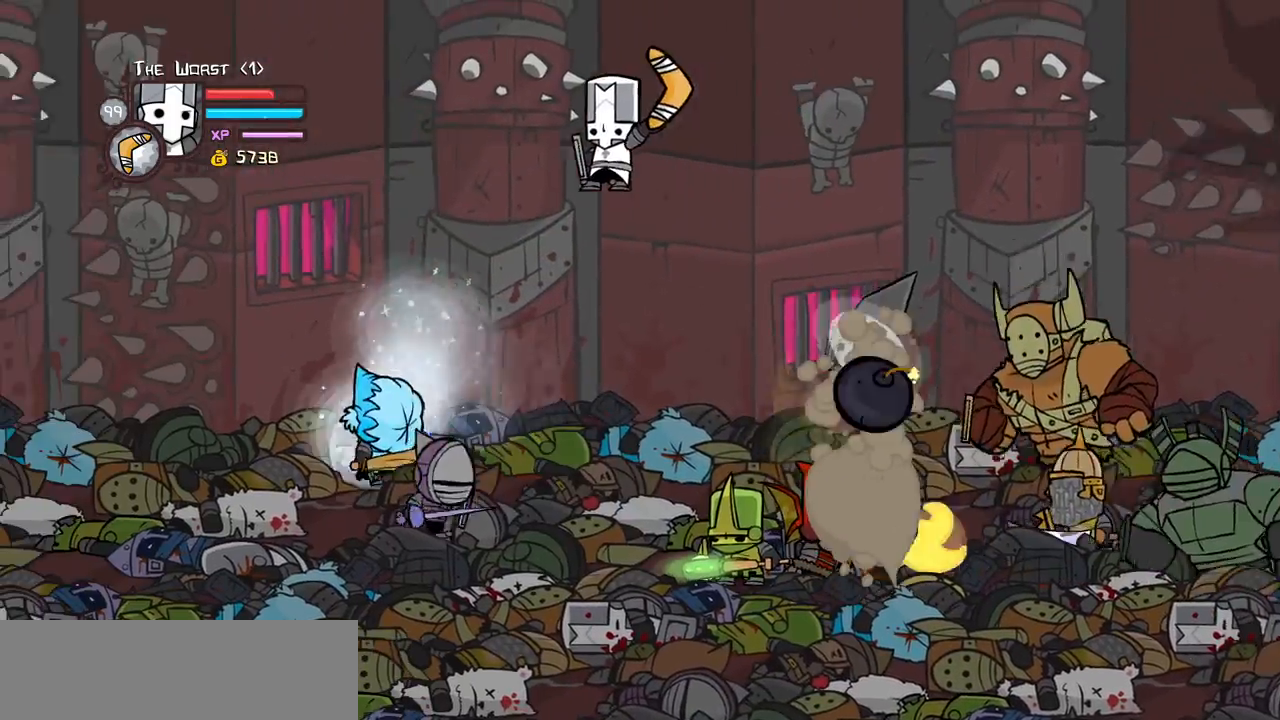
{"keys": ["item", "left", "up"], "events": [[50, "down", "down"], [183, "down", "up"], [283, "up", "down"], [383, "left", "up"], [500, "left", "down"]]}
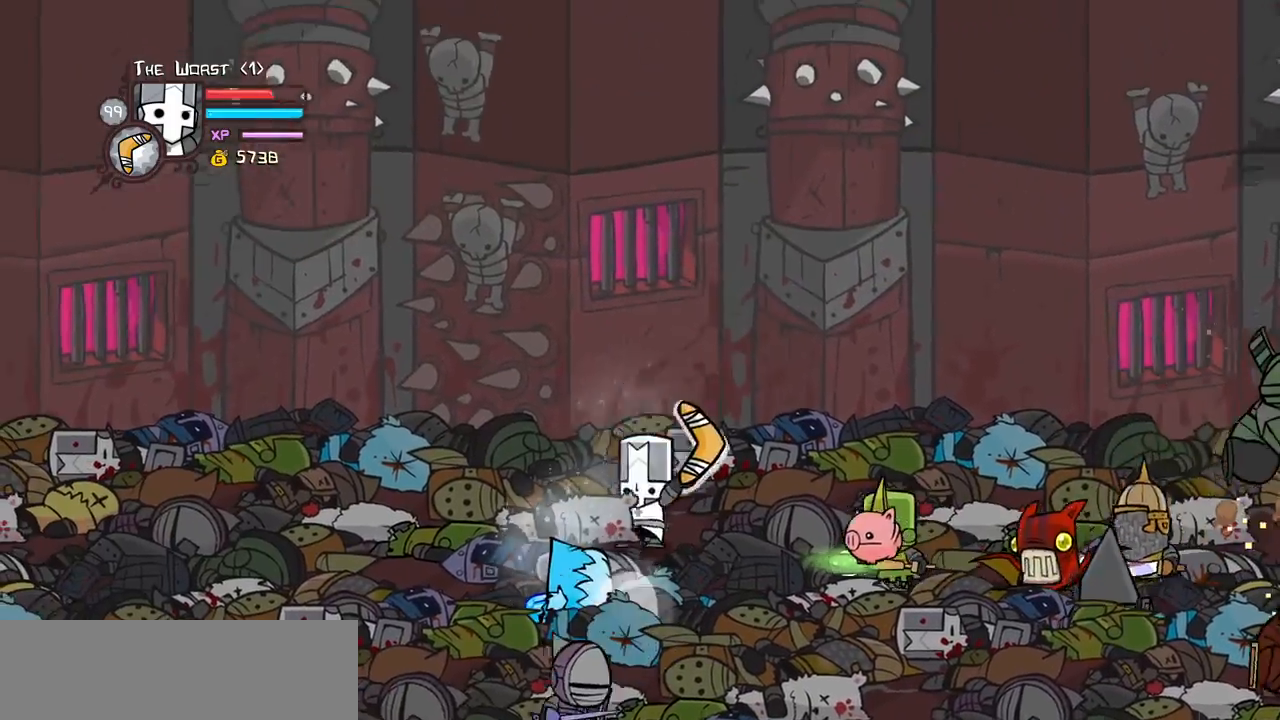
{"keys": ["left", "up"], "events": [[250, "item", "up"], [350, "up", "up"], [433, "up", "down"]]}
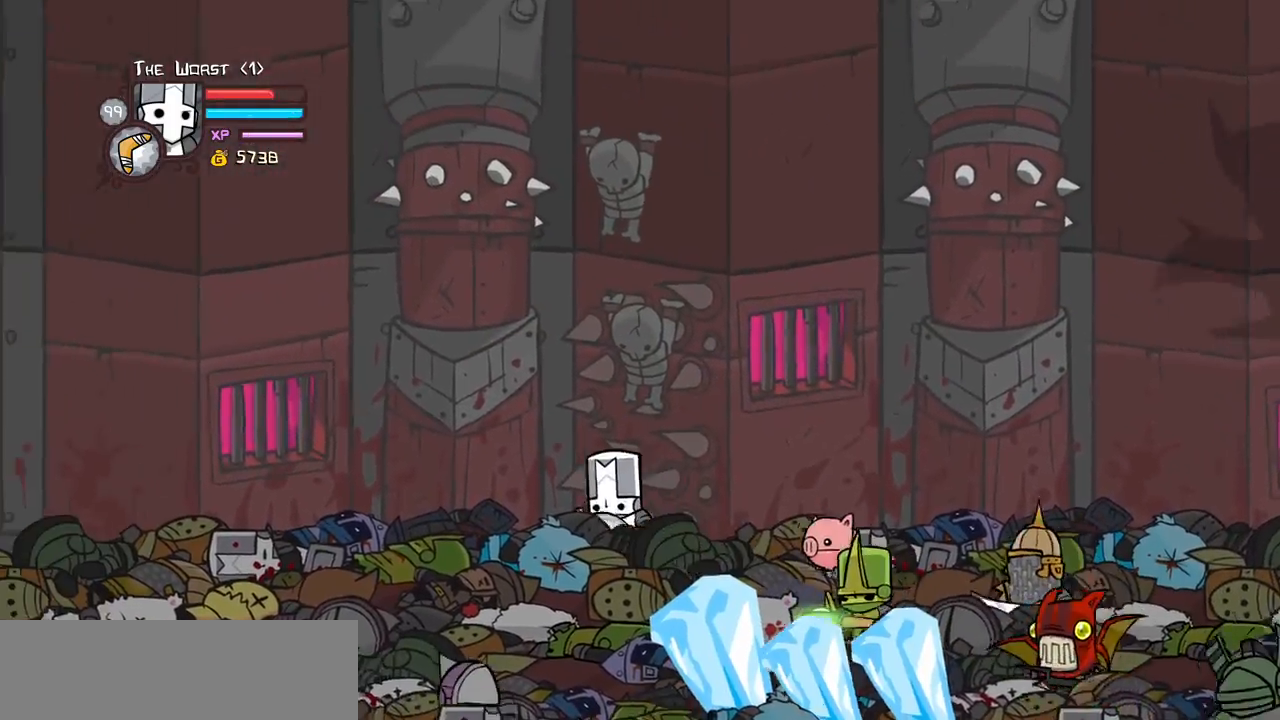
{"keys": ["left", "light"], "events": [[83, "up", "up"], [217, "down", "down"], [317, "jump", "down"], [317, "light", "down"], [367, "down", "up"], [400, "jump", "up"]]}
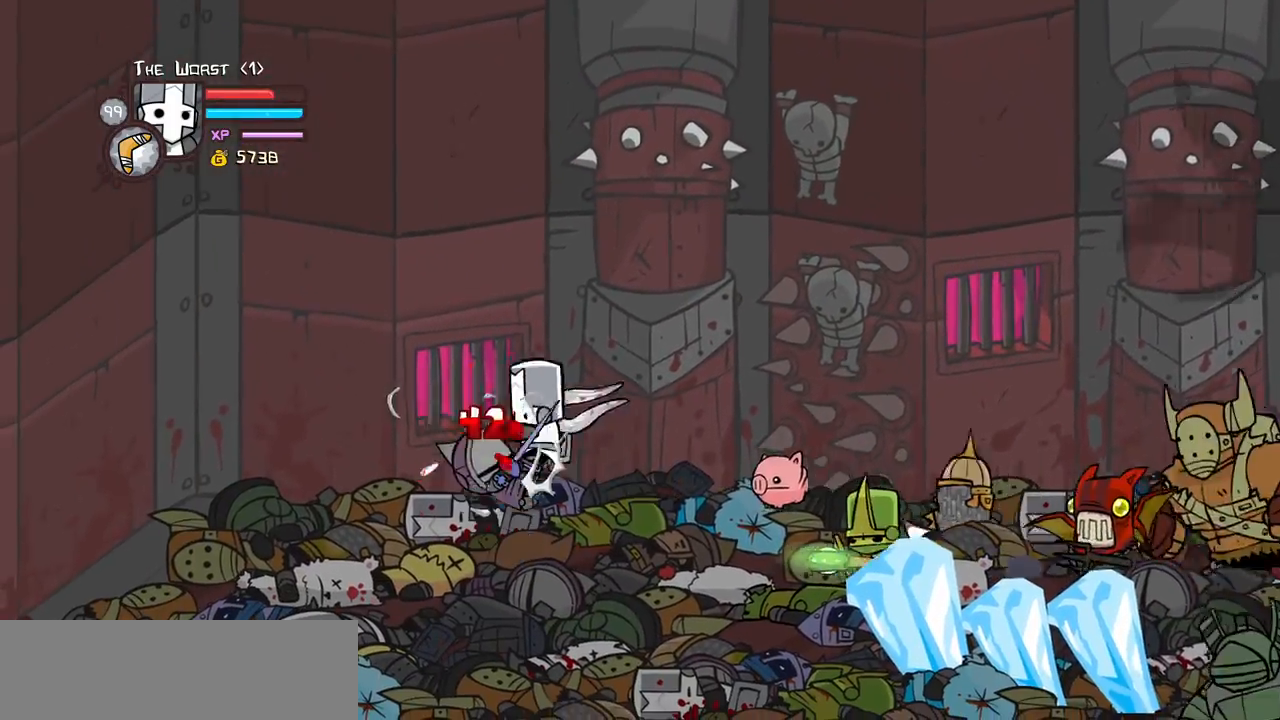
{"keys": ["heavy", "left"], "events": [[100, "left", "up"], [183, "heavy", "down"], [183, "left", "down"], [233, "light", "up"]]}
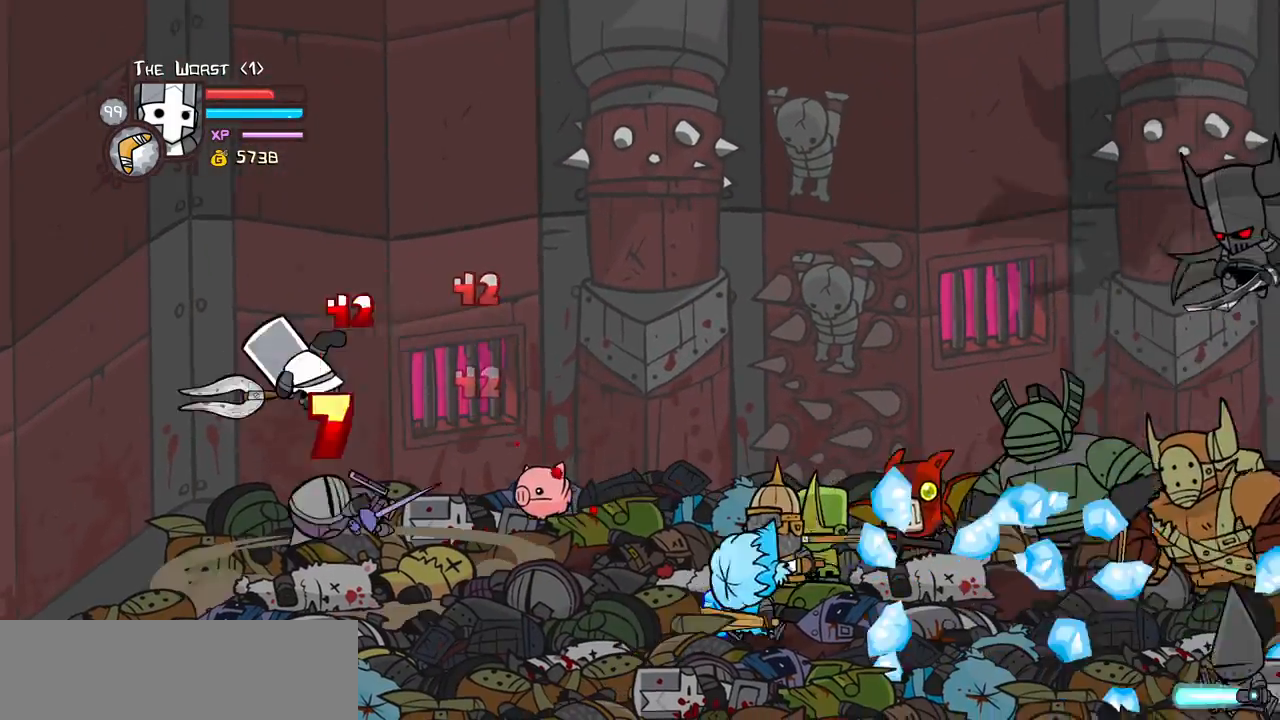
{"keys": ["heavy"], "events": [[17, "heavy", "up"], [67, "right", "down"], [117, "left", "up"], [117, "light", "down"], [200, "heavy", "down"], [300, "light", "up"], [400, "right", "up"], [433, "heavy", "up"], [483, "heavy", "down"]]}
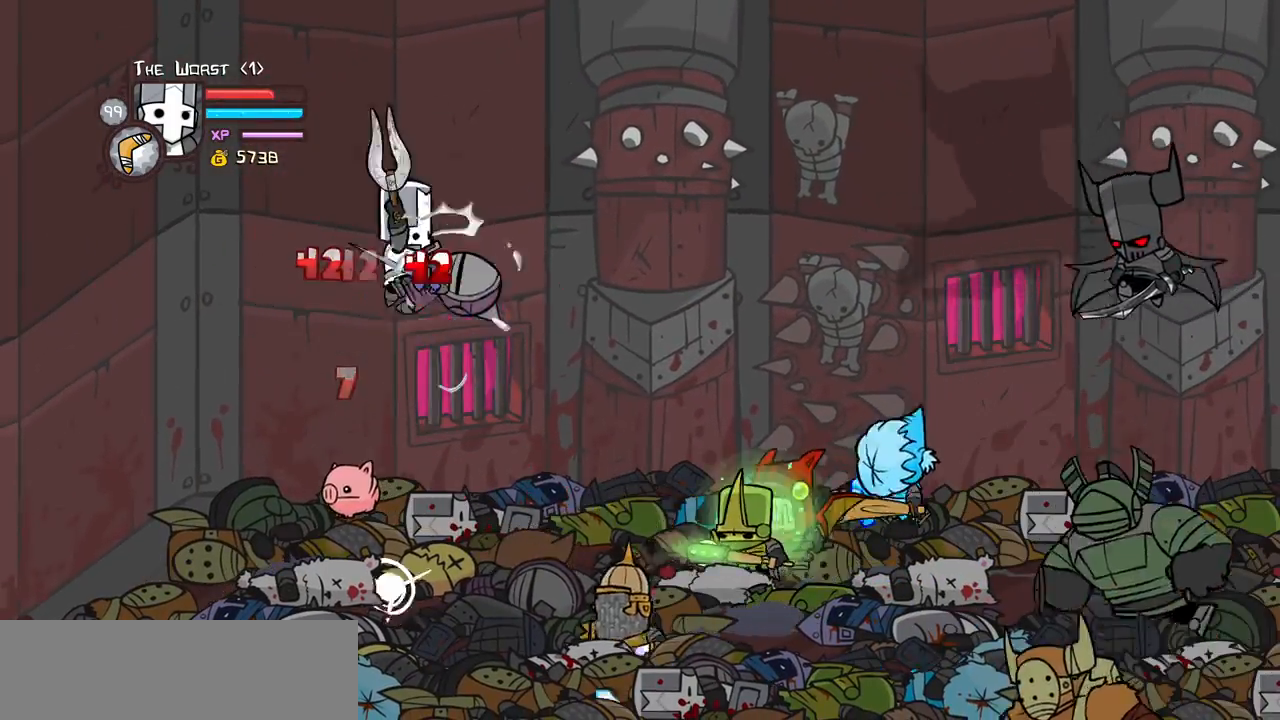
{"keys": ["light", "right"], "events": [[217, "heavy", "up"], [267, "light", "down"], [267, "right", "down"], [367, "right", "up"], [450, "light", "up"], [450, "right", "down"], [500, "light", "down"]]}
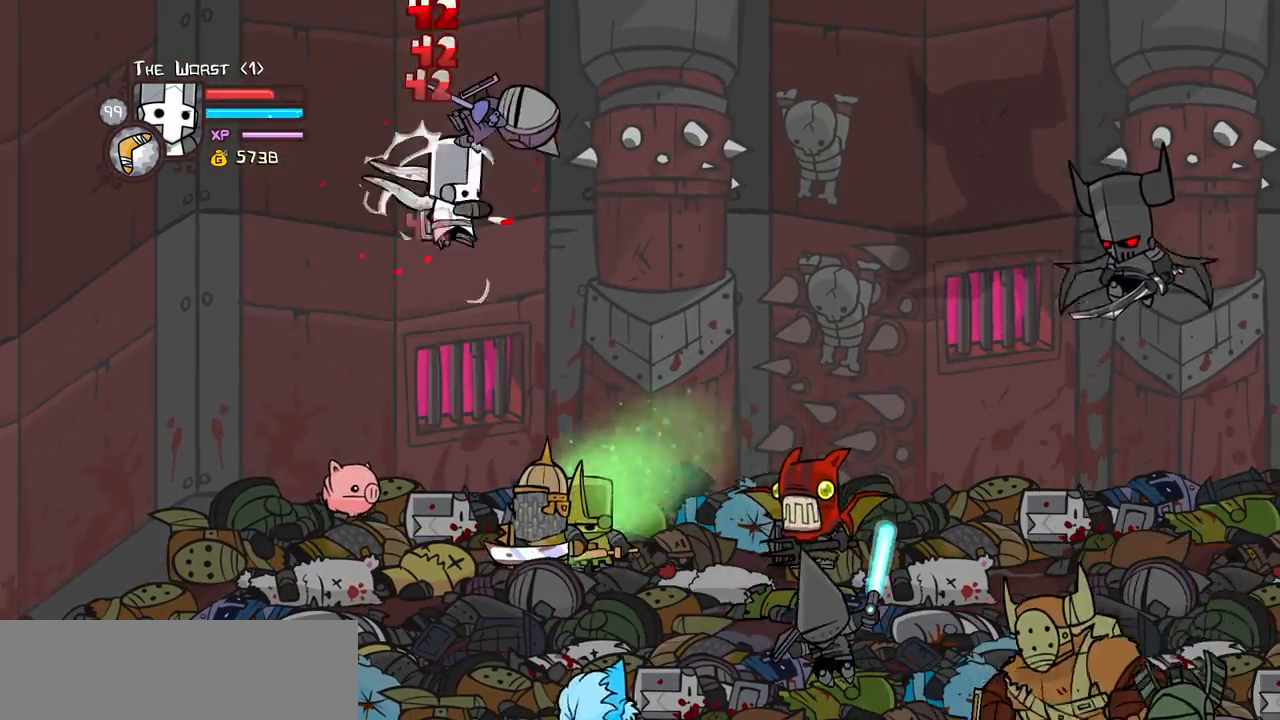
{"keys": ["right"], "events": [[183, "light", "up"], [233, "light", "down"], [417, "light", "up"]]}
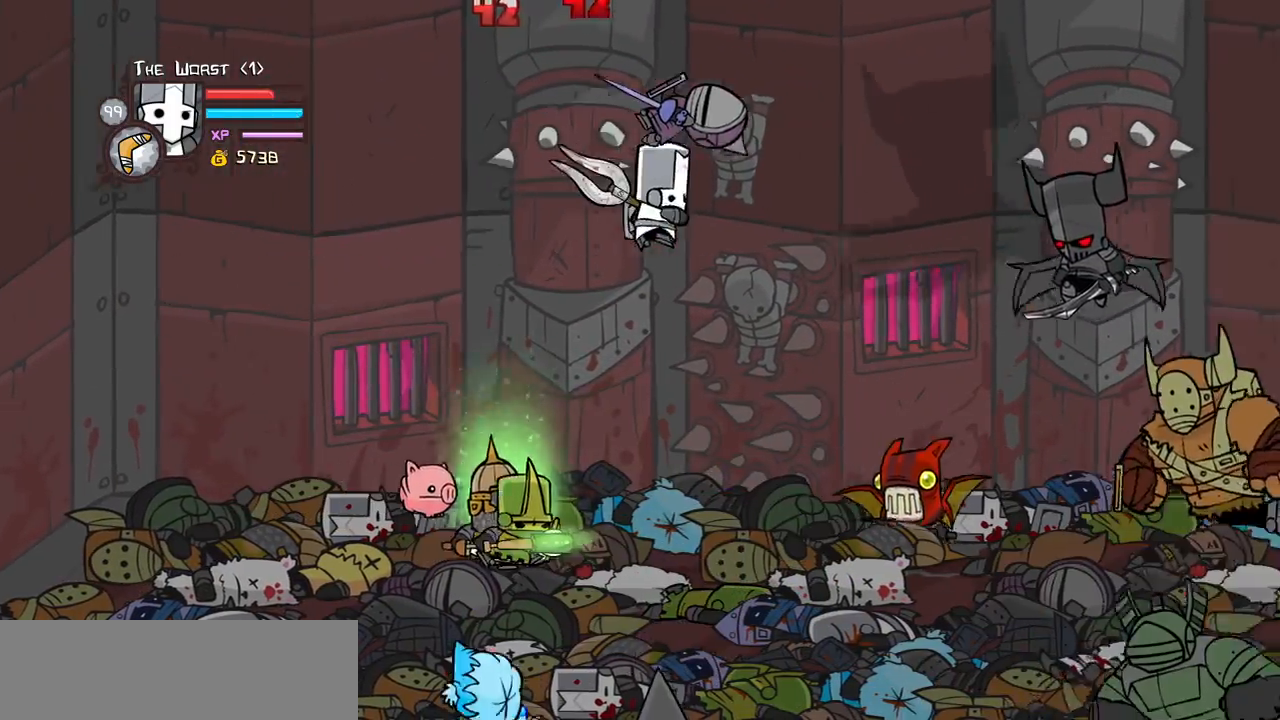
{"keys": ["light"], "events": [[17, "light", "down"], [150, "light", "up"], [200, "light", "down"], [400, "light", "up"], [433, "light", "down"], [483, "right", "up"]]}
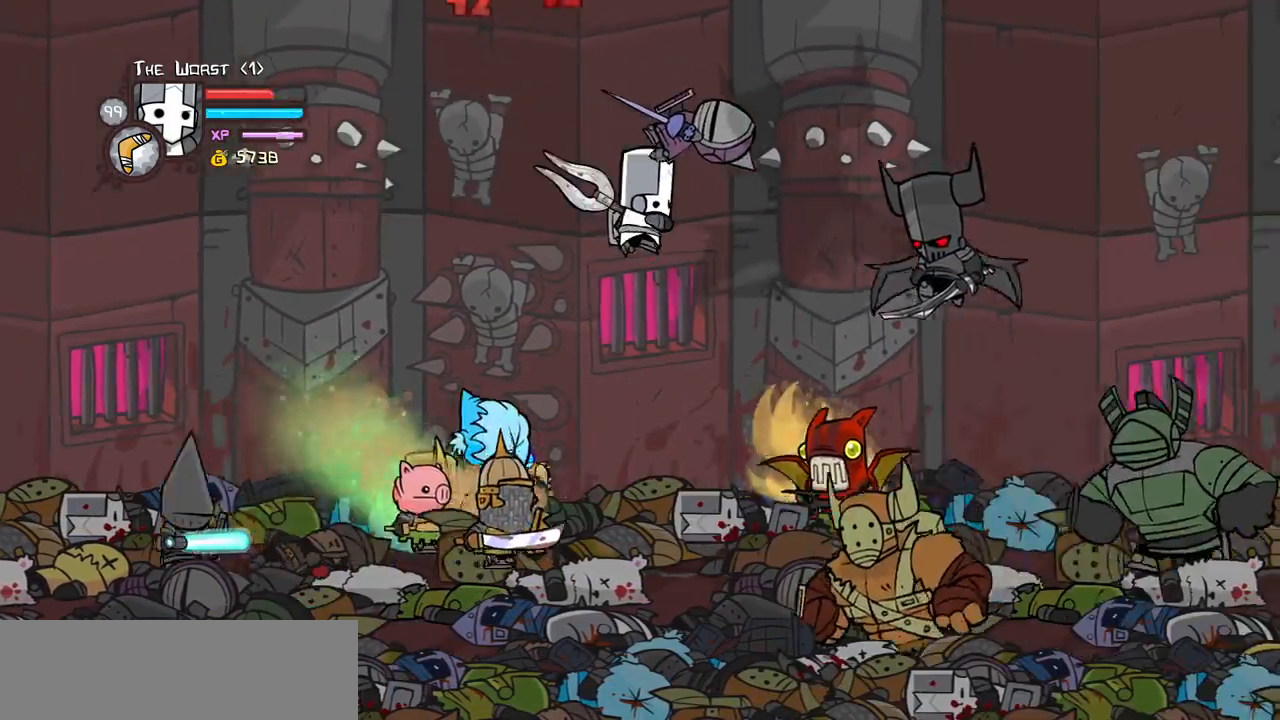
{"keys": ["light", "right"], "events": [[33, "right", "down"], [133, "light", "up"], [167, "right", "up"], [217, "light", "down"], [217, "right", "down"], [367, "light", "up"], [450, "light", "down"]]}
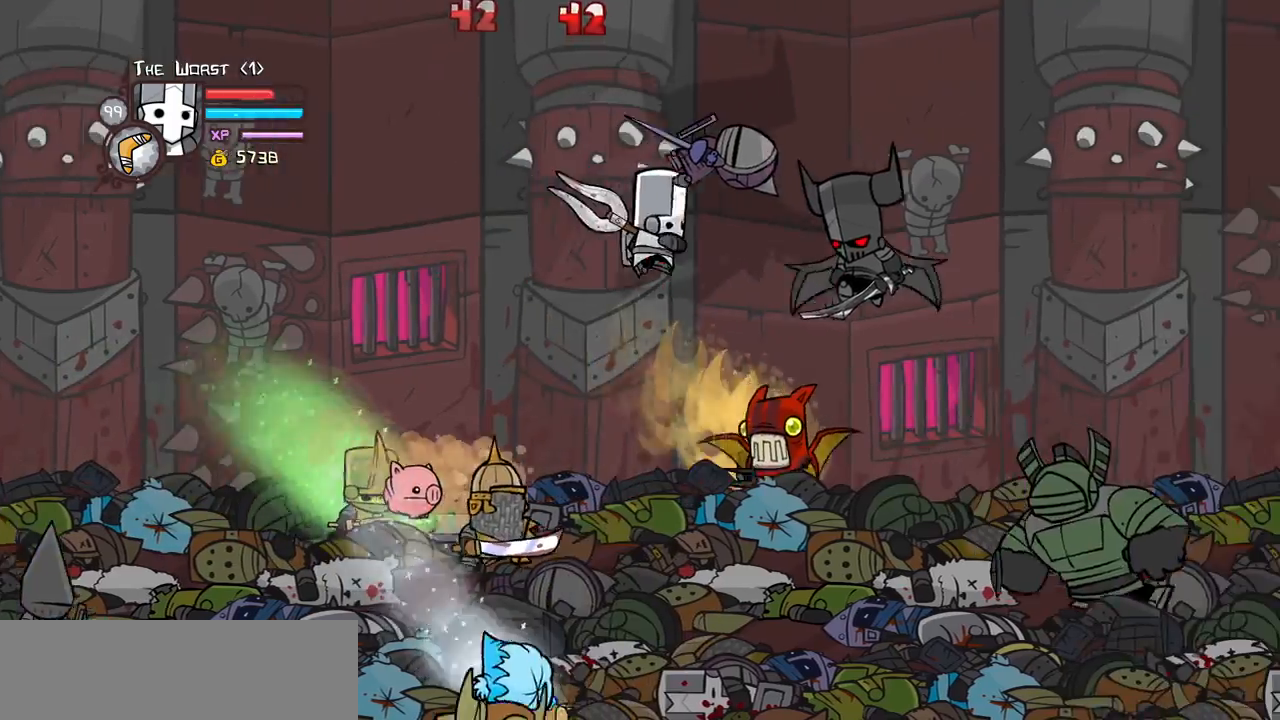
{"keys": ["light", "right"], "events": [[100, "light", "up"], [183, "light", "down"], [333, "light", "up"], [417, "light", "down"]]}
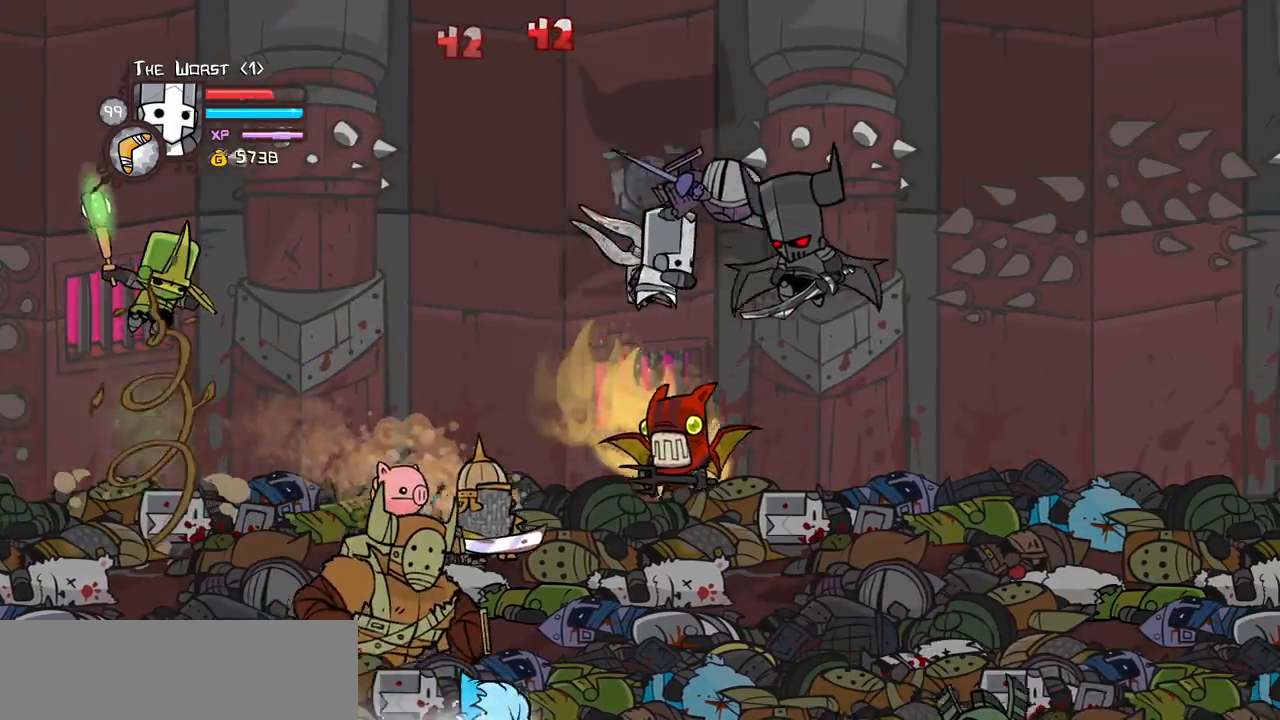
{"keys": ["right"], "events": [[117, "light", "up"], [167, "heavy", "down"], [483, "heavy", "up"]]}
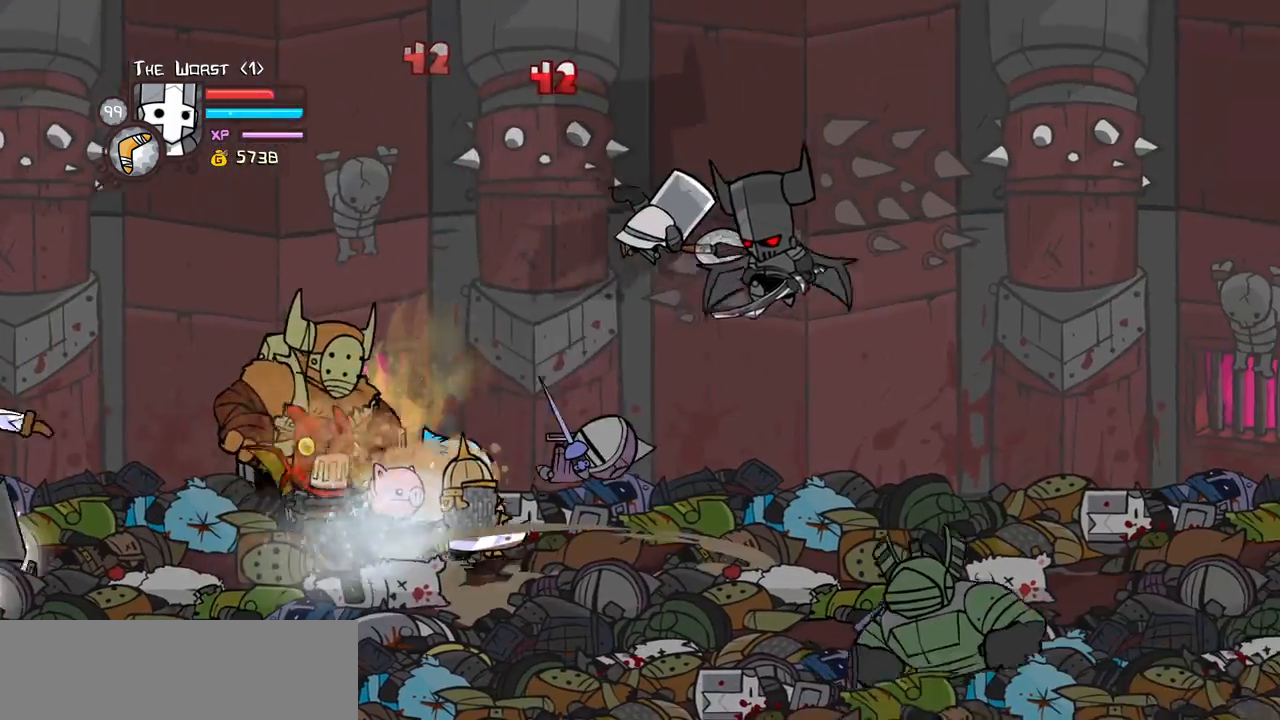
{"keys": ["heavy"], "events": [[83, "left", "down"], [83, "right", "up"], [133, "light", "down"], [217, "heavy", "down"], [217, "left", "up"], [317, "light", "up"], [450, "heavy", "up"], [500, "heavy", "down"]]}
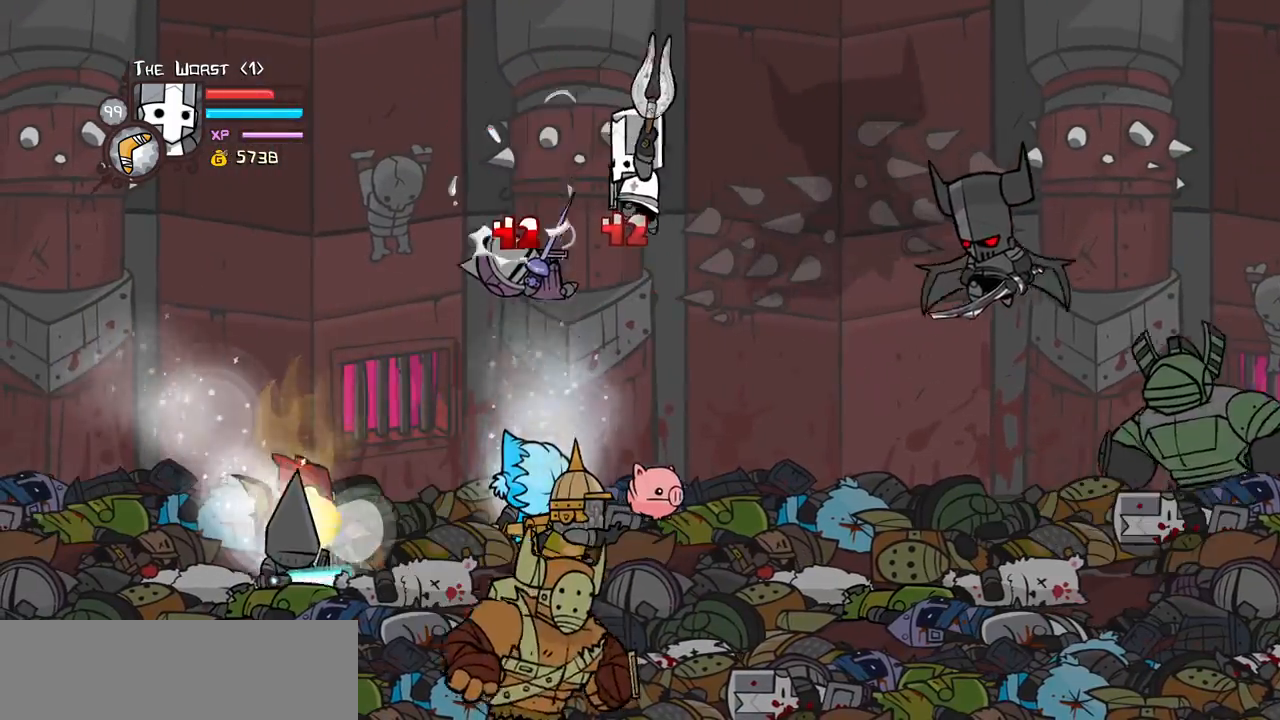
{"keys": ["left"], "events": [[183, "heavy", "up"], [283, "left", "down"], [283, "light", "down"], [417, "light", "up"]]}
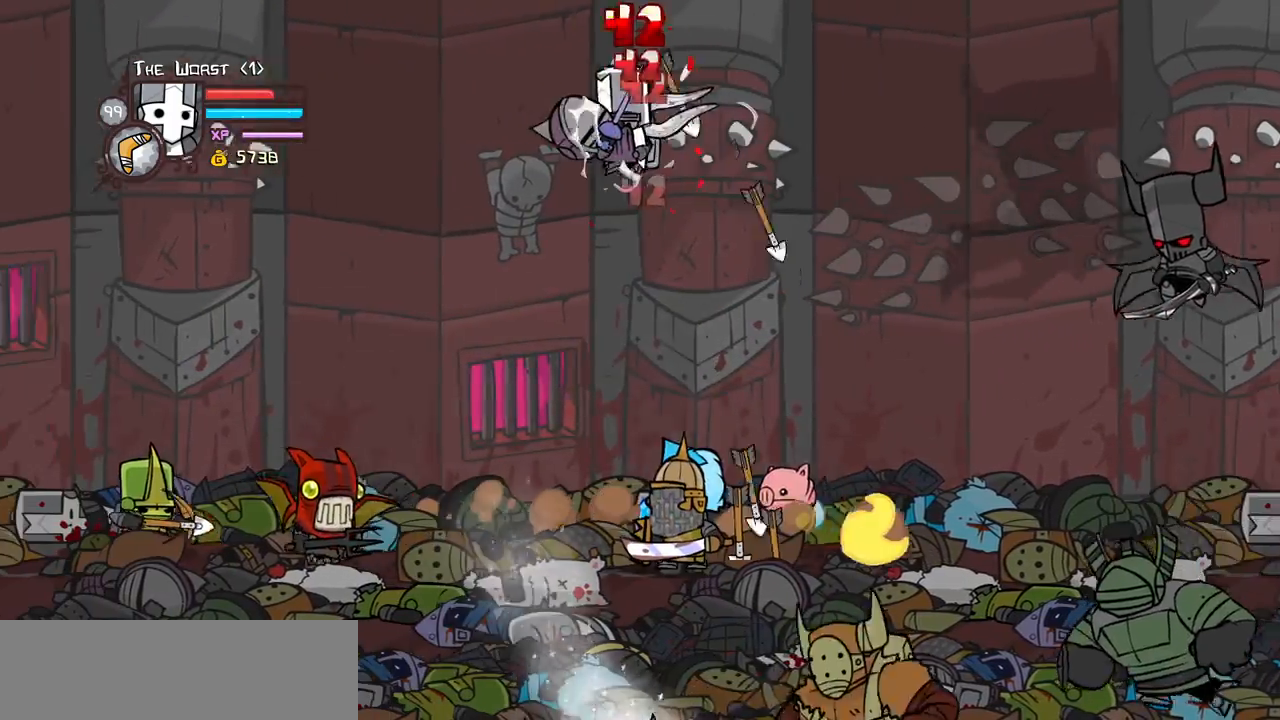
{"keys": ["left", "light"], "events": [[17, "light", "down"], [167, "light", "up"], [250, "light", "down"], [400, "light", "up"], [483, "light", "down"]]}
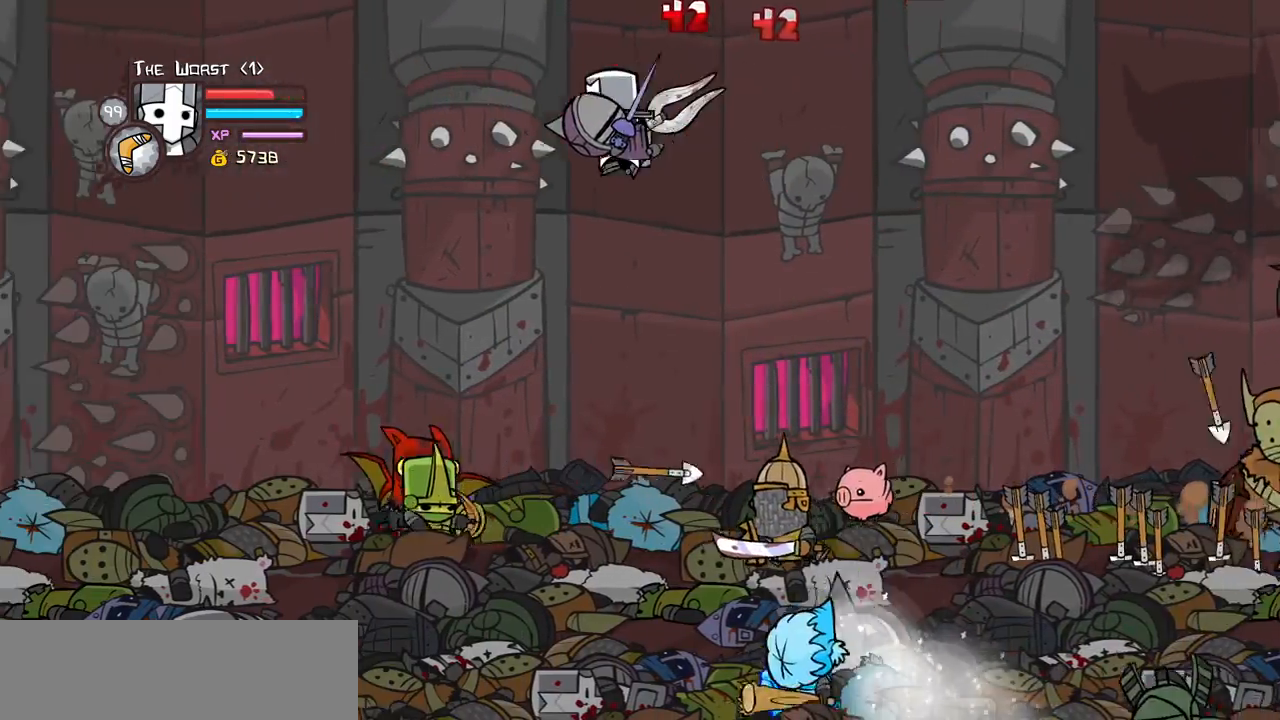
{"keys": ["left", "light"], "events": [[133, "light", "up"], [217, "light", "down"], [317, "left", "up"], [367, "left", "down"], [367, "light", "up"], [450, "light", "down"]]}
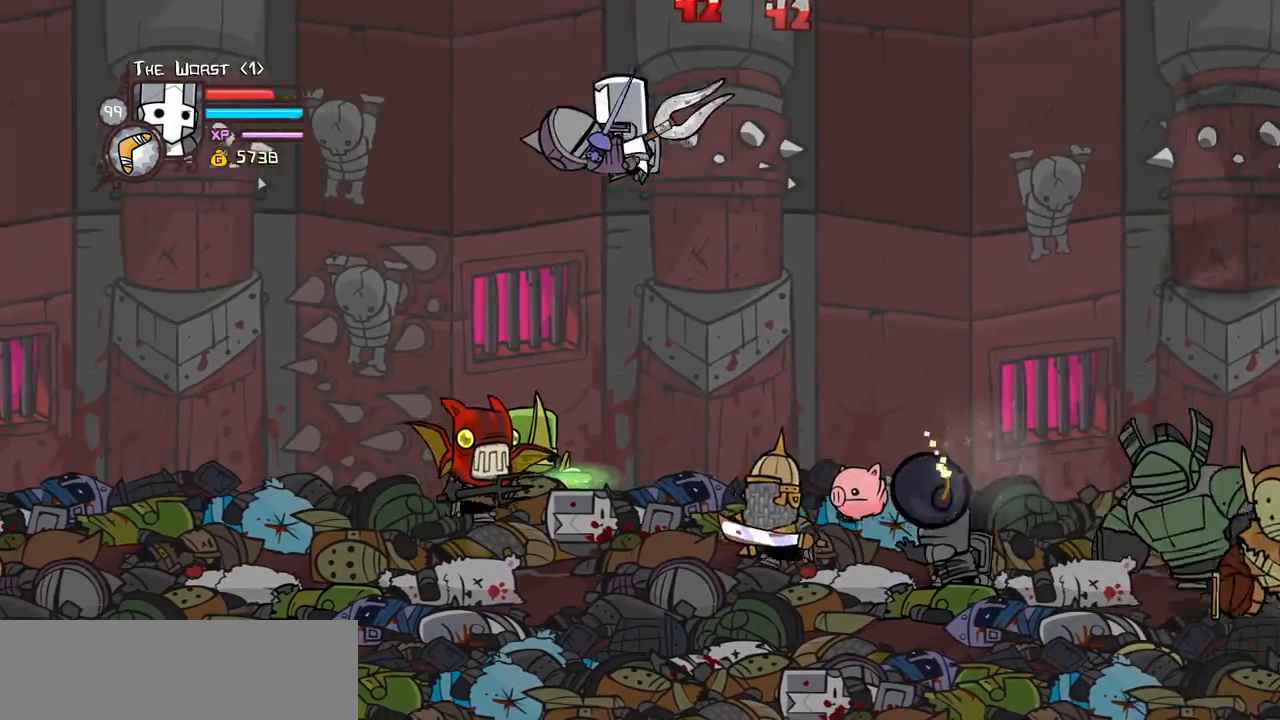
{"keys": ["left", "light"], "events": [[100, "light", "up"], [417, "light", "down"]]}
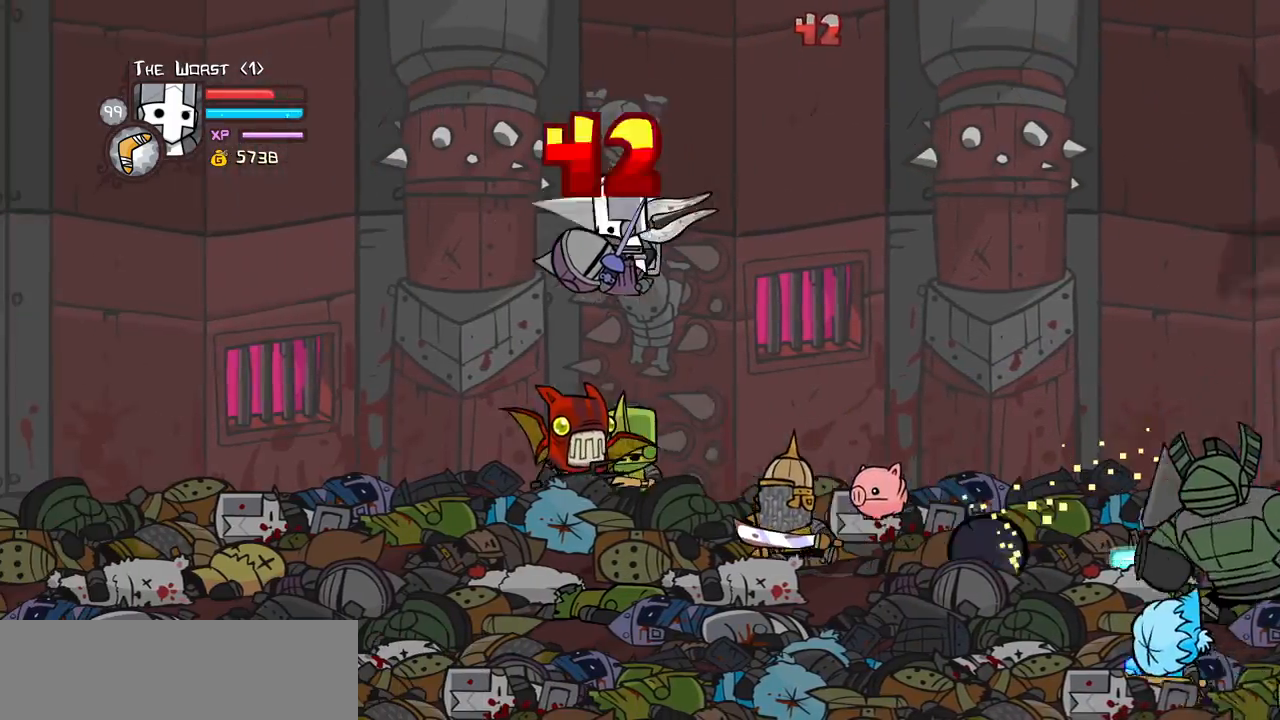
{"keys": ["left", "light"], "events": [[67, "light", "up"], [167, "light", "down"], [300, "left", "up"], [350, "light", "up"], [383, "left", "down"], [433, "light", "down"]]}
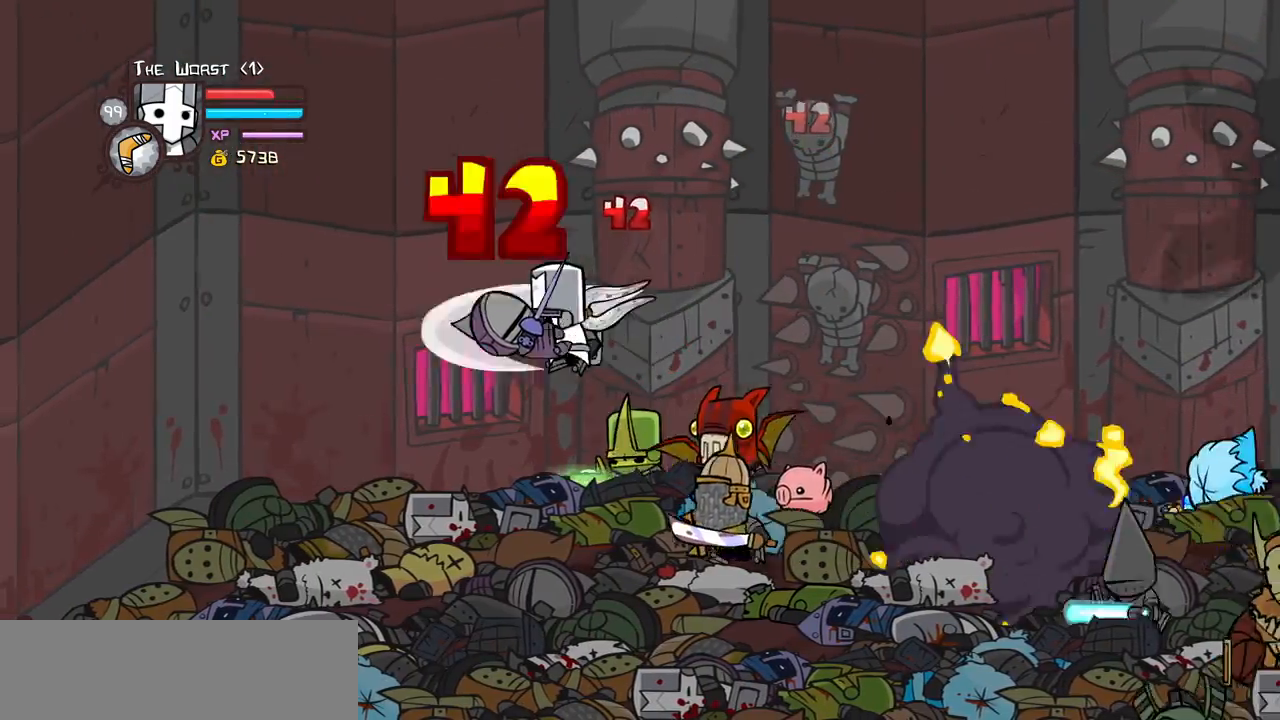
{"keys": ["heavy", "left"], "events": [[33, "left", "up"], [83, "left", "down"], [83, "light", "up"], [133, "light", "down"], [267, "heavy", "down"], [317, "light", "up"]]}
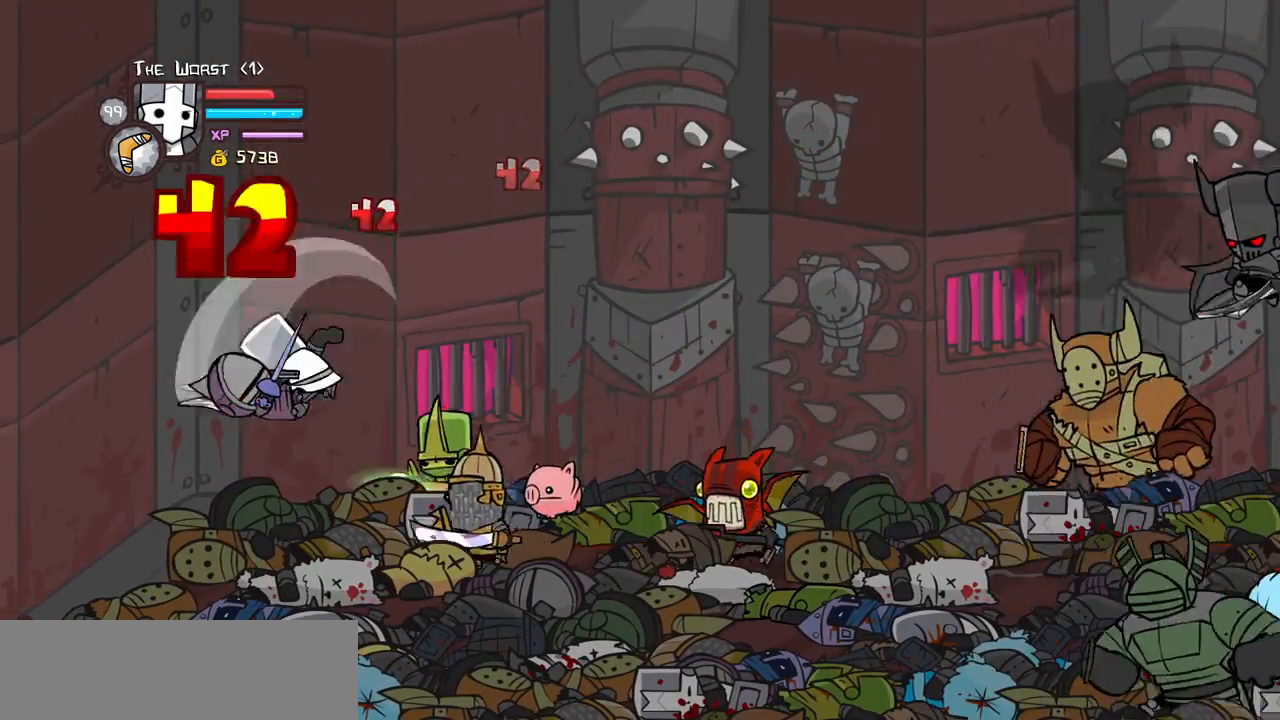
{"keys": ["heavy"], "events": [[100, "heavy", "up"], [150, "right", "down"], [183, "left", "up"], [183, "light", "down"], [283, "heavy", "down"], [383, "light", "up"], [417, "right", "up"]]}
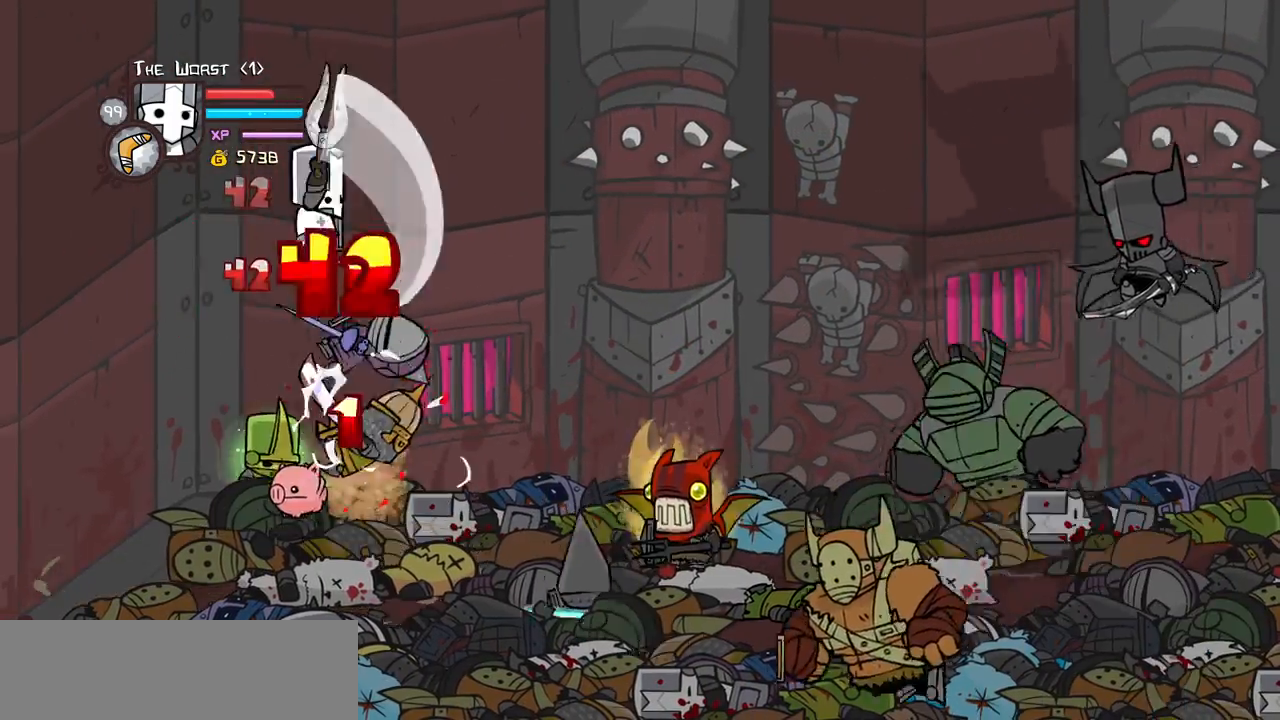
{"keys": ["light"], "events": [[17, "heavy", "up"], [67, "heavy", "down"], [300, "heavy", "up"], [350, "light", "down"], [350, "right", "down"], [433, "right", "up"]]}
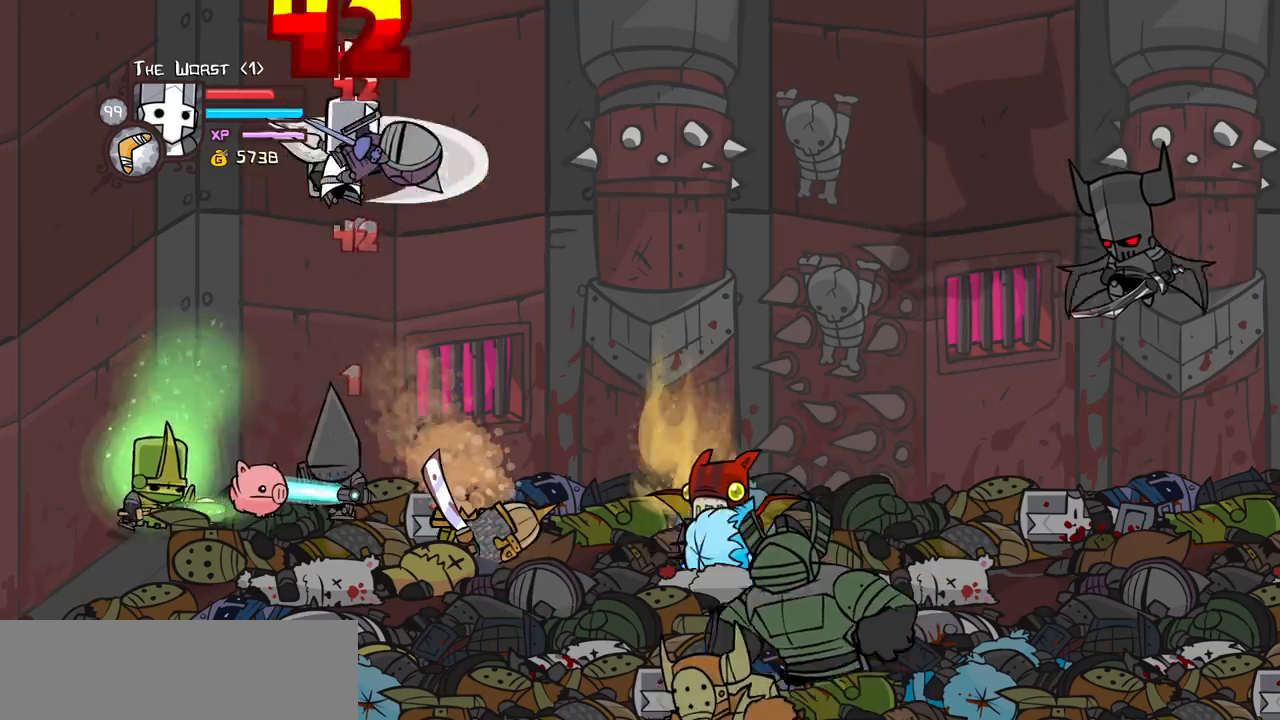
{"keys": ["right"], "events": [[33, "light", "up"], [83, "light", "down"], [83, "right", "down"], [217, "light", "up"], [317, "light", "down"], [500, "light", "up"]]}